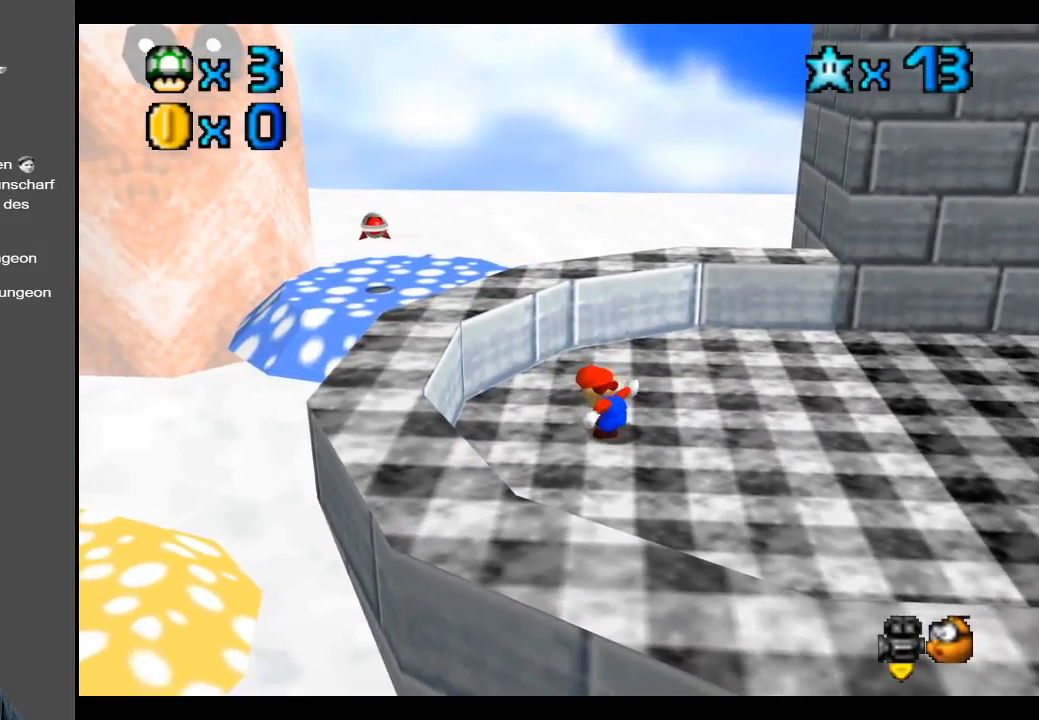
Gameplay with a controller (Xbox layout); each line is a JSON object with the inputs held at the frame after it. "events" lists button and stick changes between this image and that frame as [ms after this image, input, new state], when the widget could be followed in between. Not read: L3 R3.
{"buttons": [], "left_stick": "center", "right_stick": "center", "events": [[383, "Y", "down"], [467, "Y", "up"]]}
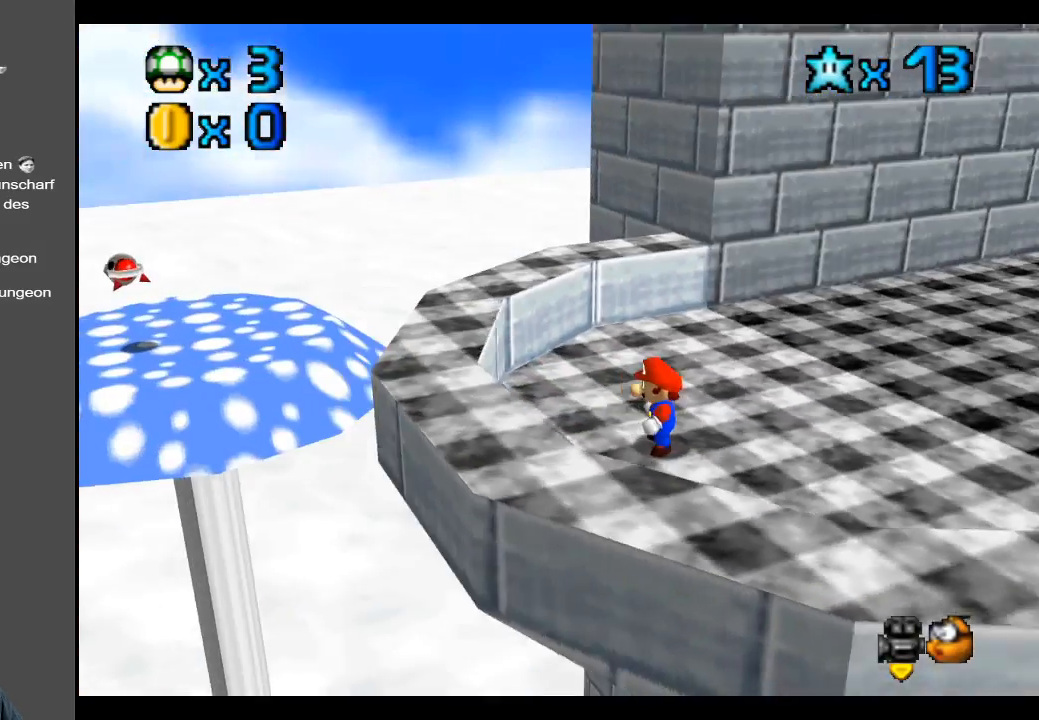
{"buttons": ["B"], "left_stick": "center", "right_stick": "center", "events": [[433, "B", "down"]]}
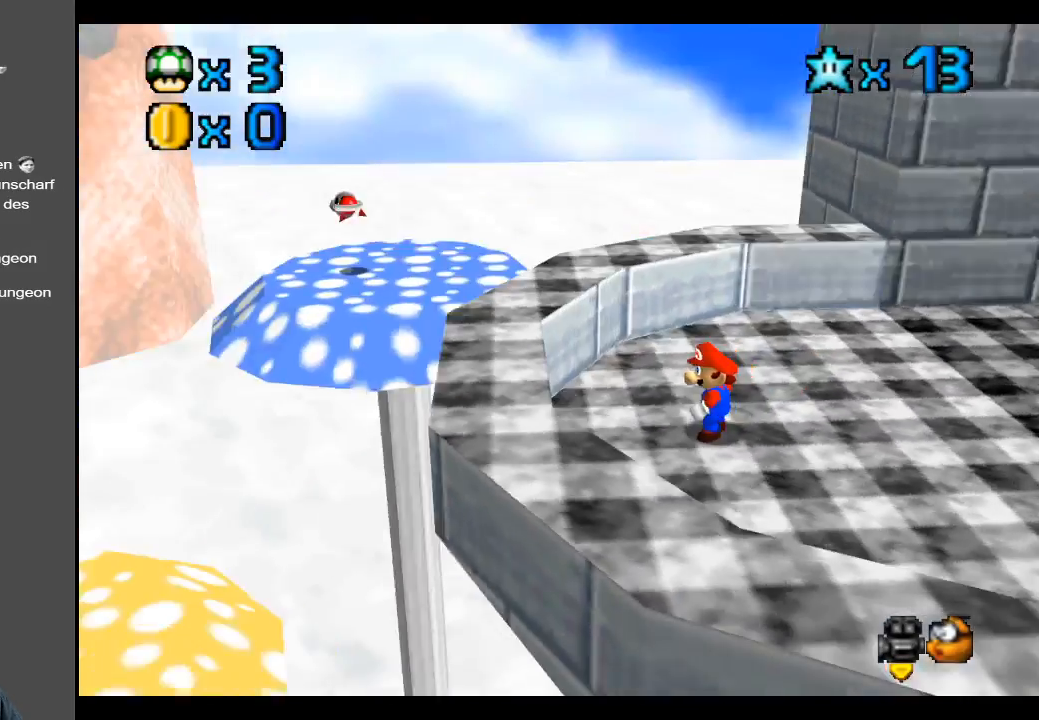
{"buttons": [], "left_stick": "center", "right_stick": "center", "events": [[17, "B", "up"], [133, "B", "down"], [233, "B", "up"], [300, "B", "down"], [417, "B", "up"]]}
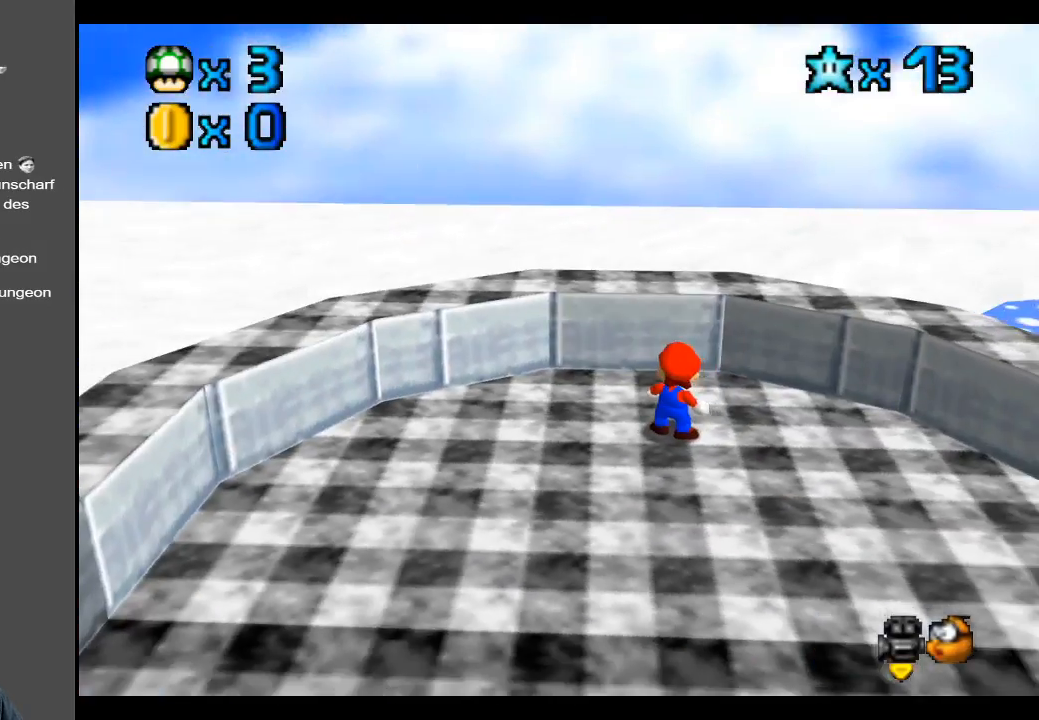
{"buttons": [], "left_stick": "center", "right_stick": "center", "events": [[167, "Y", "down"], [267, "Y", "up"], [367, "Y", "down"], [450, "Y", "up"]]}
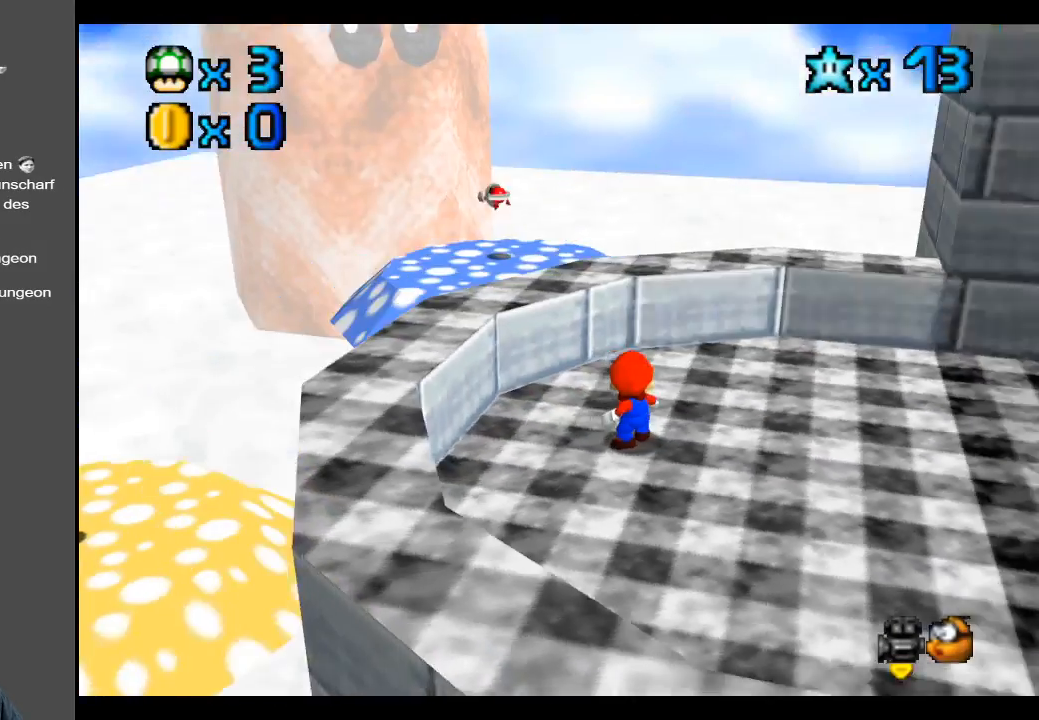
{"buttons": [], "left_stick": "left", "right_stick": "center", "events": [[333, "left_stick", "left"]]}
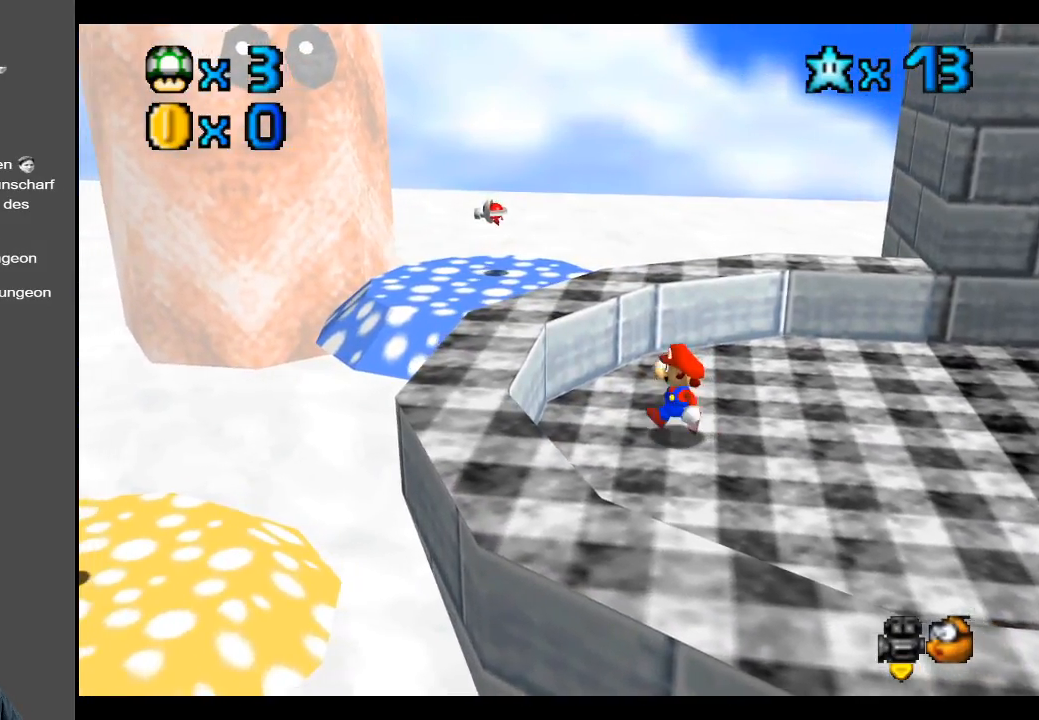
{"buttons": [], "left_stick": "down-right", "right_stick": "center", "events": [[67, "A", "down"], [267, "A", "up"], [417, "left_stick", "down-right"]]}
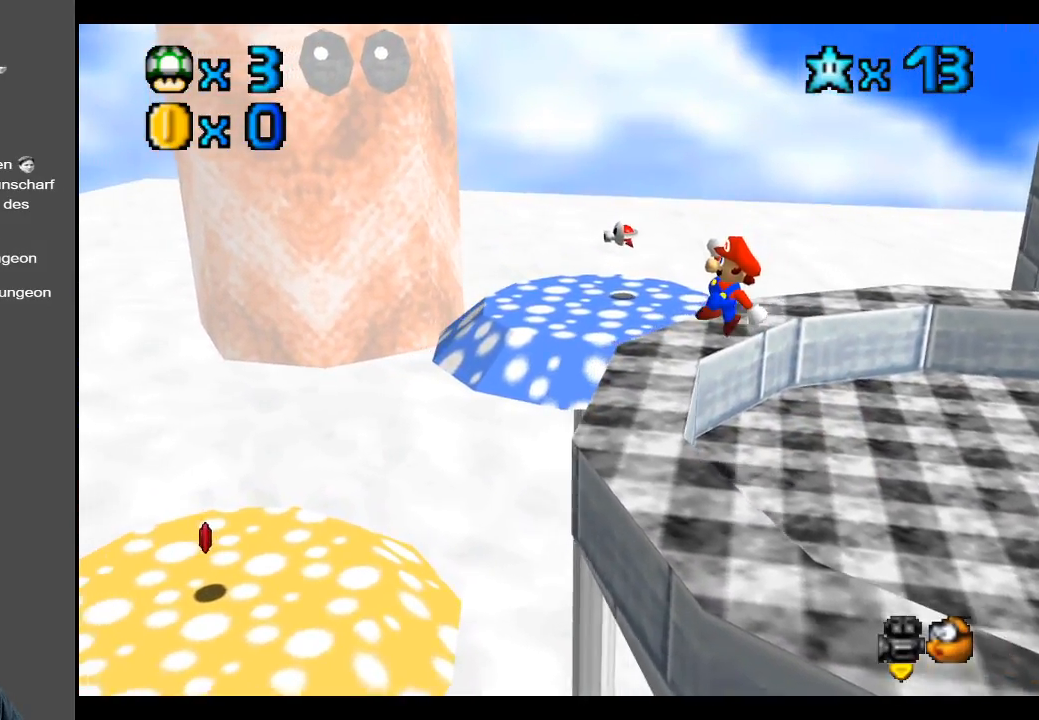
{"buttons": ["A"], "left_stick": "up-left", "right_stick": "center", "events": [[50, "left_stick", "center"], [183, "left_stick", "up-left"], [250, "A", "down"]]}
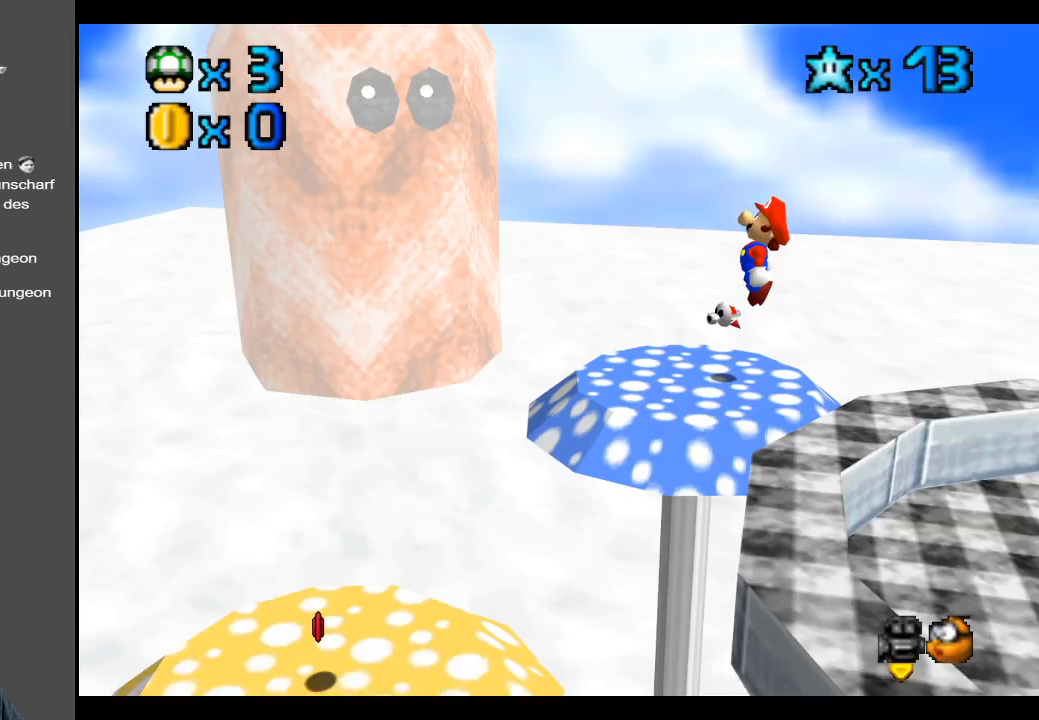
{"buttons": ["Y"], "left_stick": "center", "right_stick": "center", "events": [[167, "A", "up"], [433, "Y", "down"], [433, "left_stick", "center"]]}
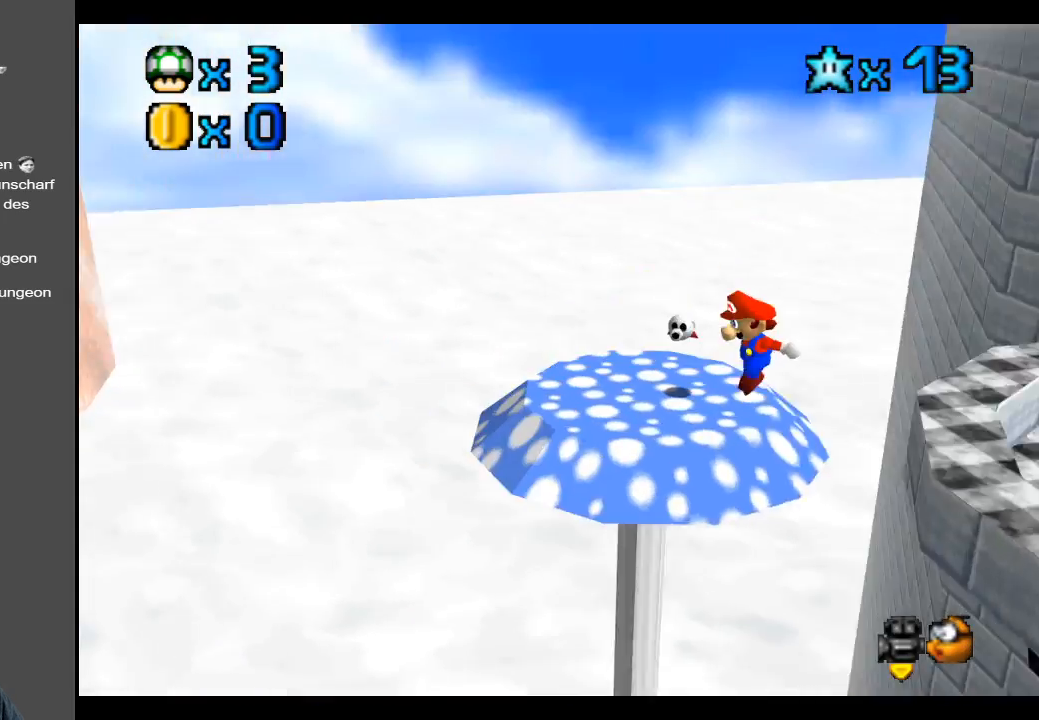
{"buttons": [], "left_stick": "center", "right_stick": "center", "events": [[83, "Y", "up"], [350, "left_stick", "up-right"], [417, "left_stick", "center"]]}
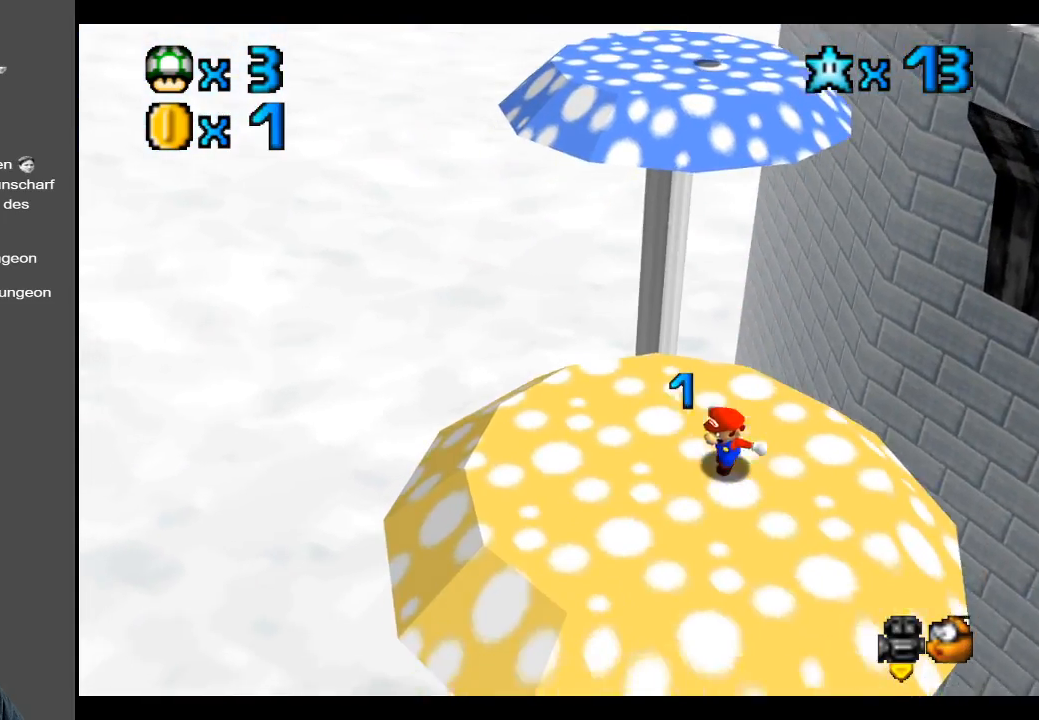
{"buttons": [], "left_stick": "down", "right_stick": "center", "events": [[267, "left_stick", "down"]]}
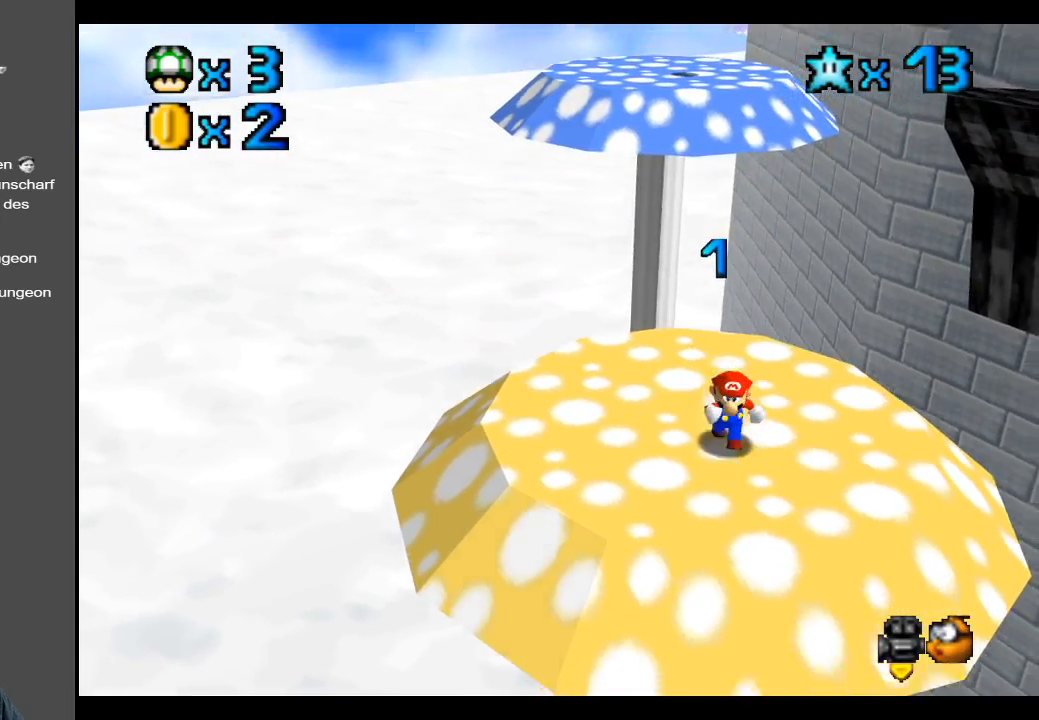
{"buttons": [], "left_stick": "center", "right_stick": "center", "events": [[50, "left_stick", "down-left"], [283, "left_stick", "center"]]}
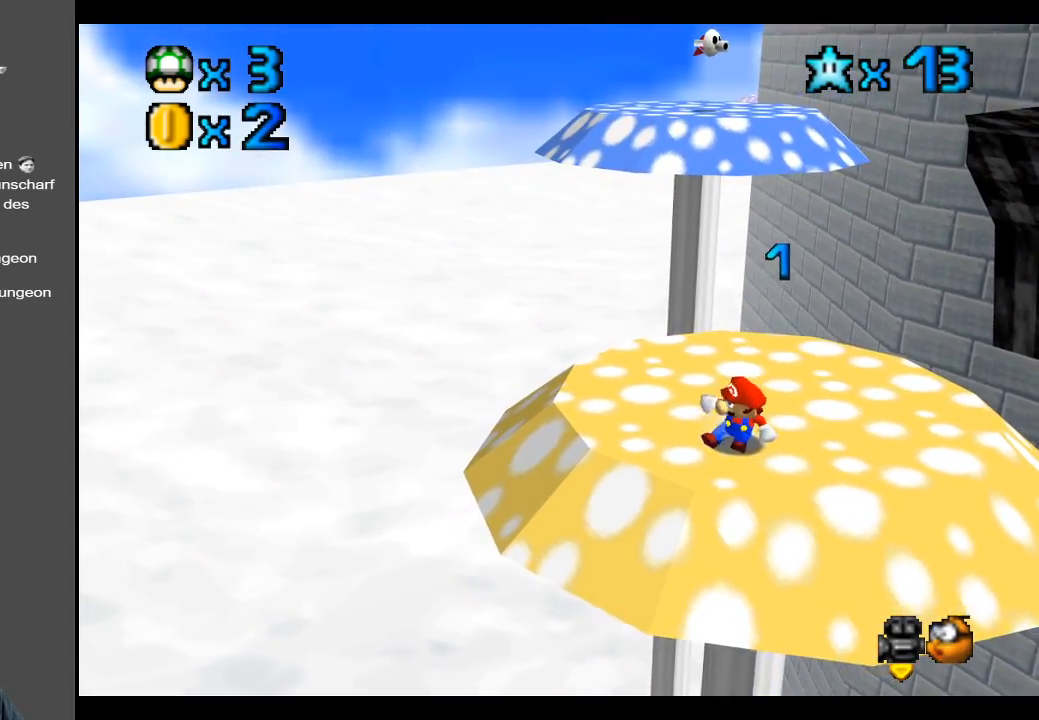
{"buttons": [], "left_stick": "up", "right_stick": "center", "events": [[267, "left_stick", "up"]]}
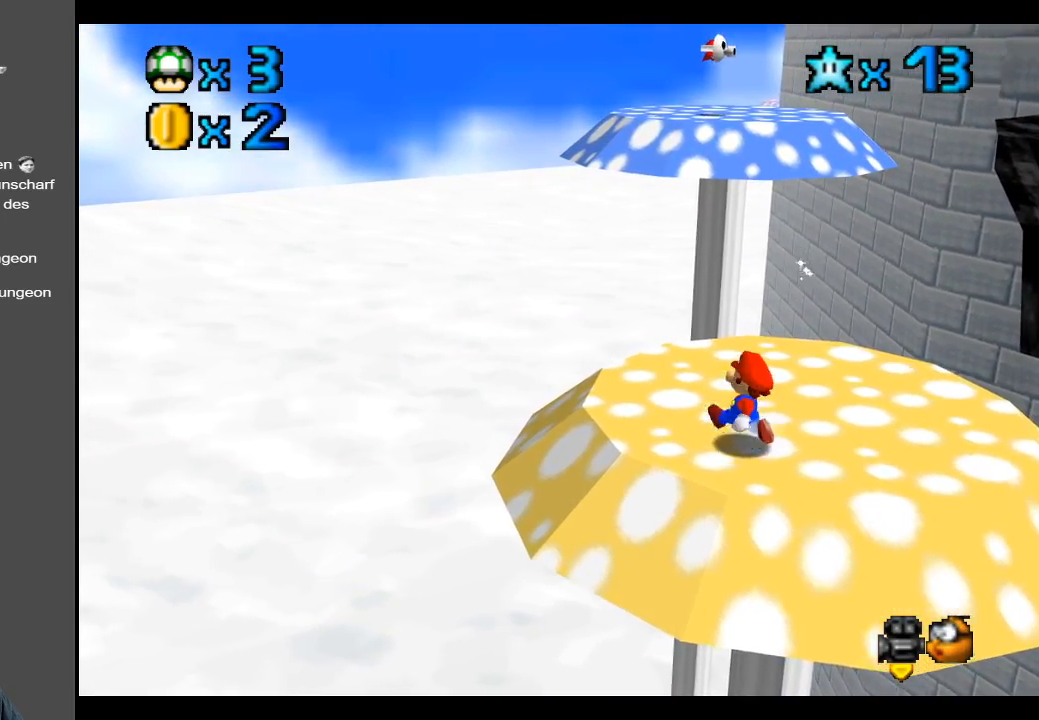
{"buttons": [], "left_stick": "up", "right_stick": "center", "events": [[250, "A", "down"], [383, "A", "up"]]}
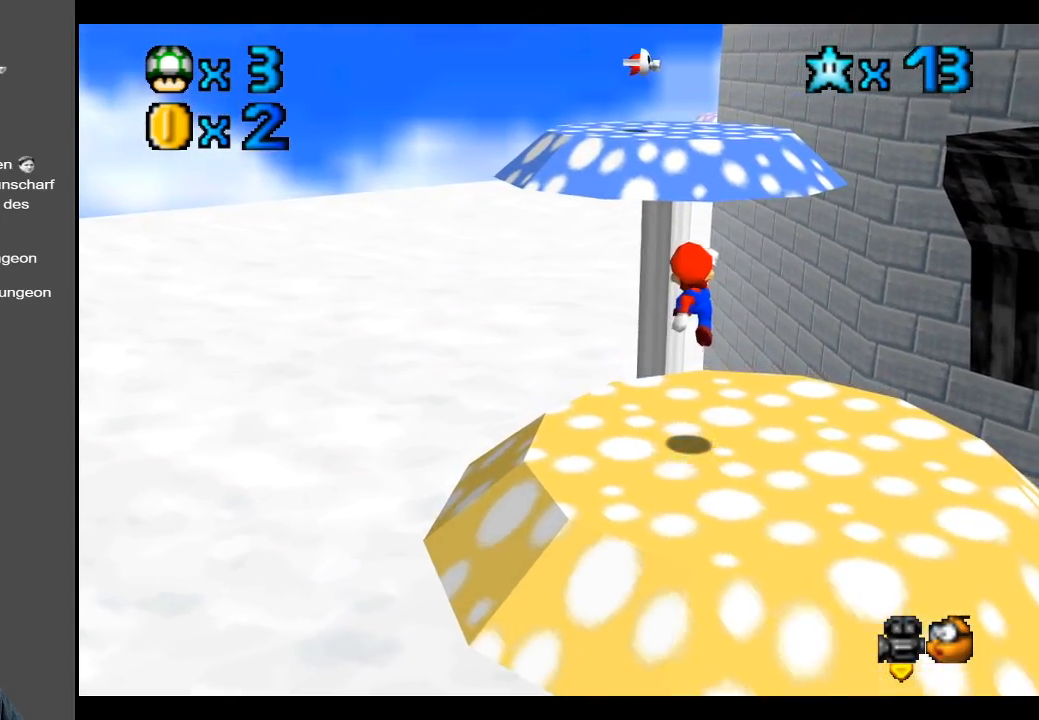
{"buttons": ["A"], "left_stick": "up", "right_stick": "center", "events": [[400, "A", "down"]]}
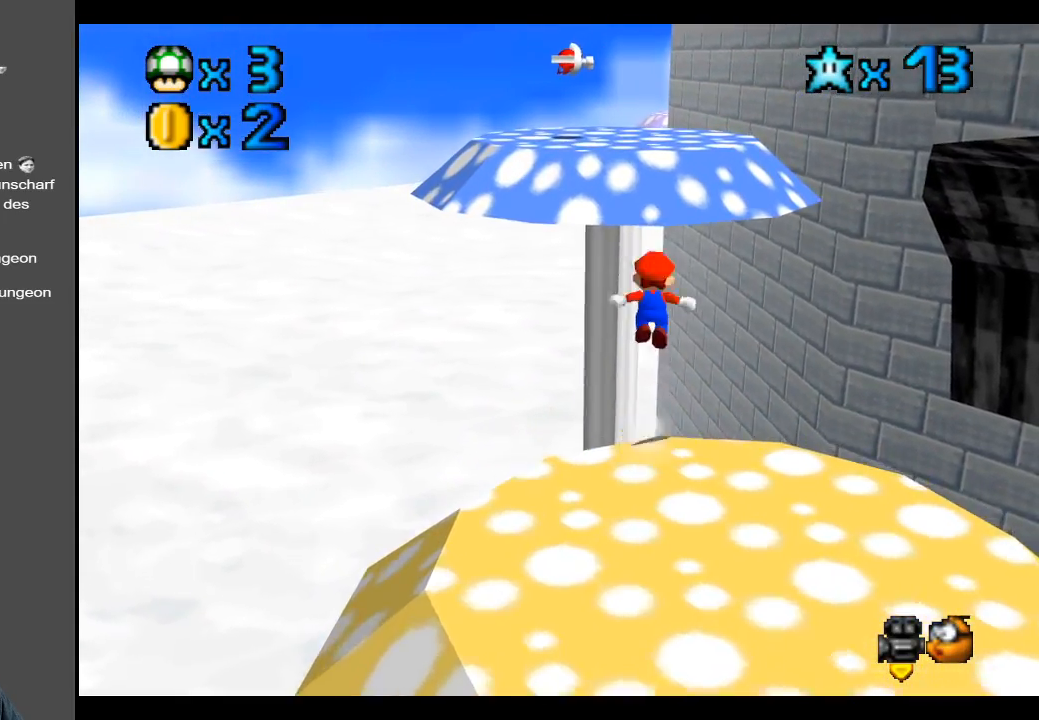
{"buttons": [], "left_stick": "center", "right_stick": "center", "events": [[317, "A", "up"], [417, "left_stick", "center"]]}
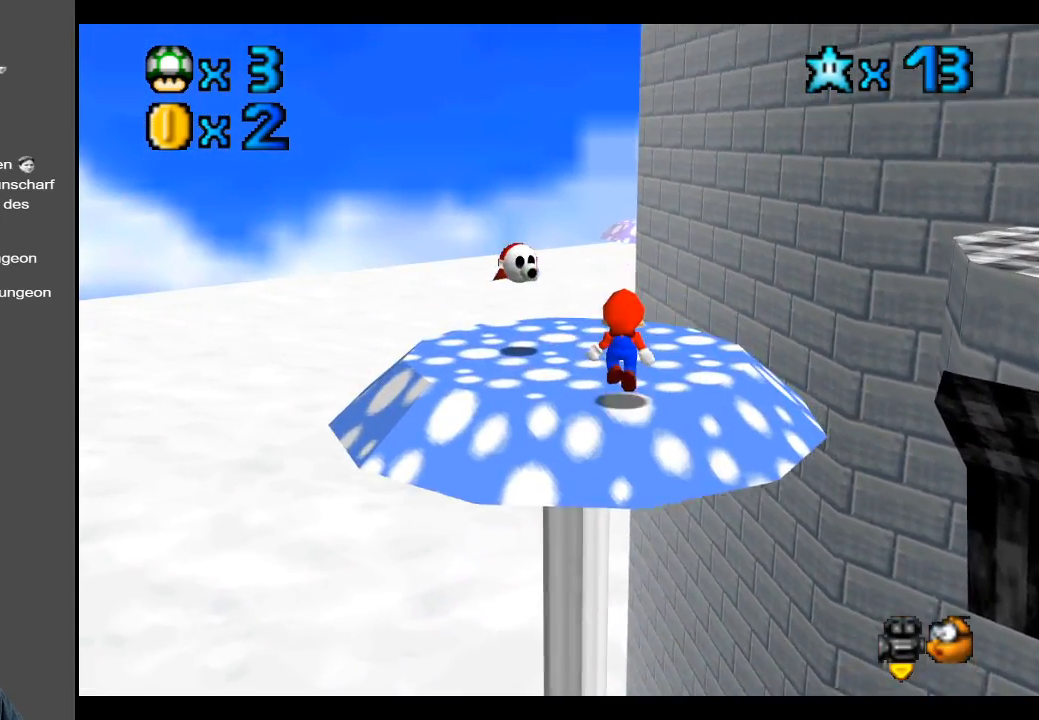
{"buttons": ["A", "X"], "left_stick": "down", "right_stick": "center", "events": [[83, "left_stick", "up-left"], [233, "left_stick", "left"], [333, "A", "down"], [333, "left_stick", "center"], [433, "X", "down"], [500, "left_stick", "down"]]}
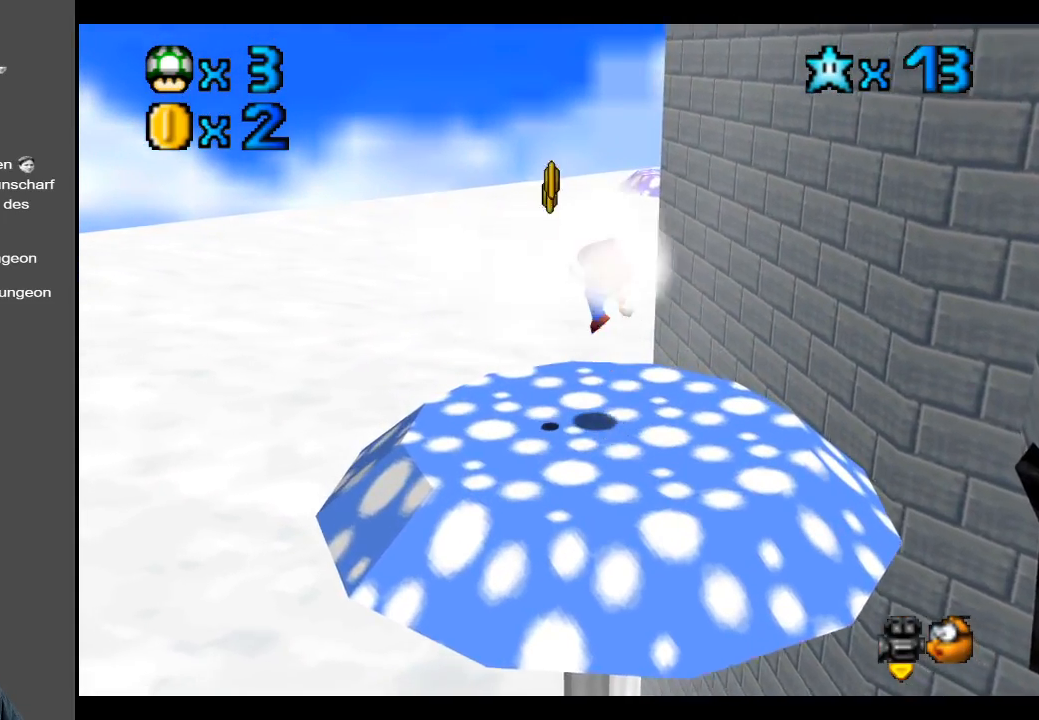
{"buttons": [], "left_stick": "down-right", "right_stick": "center", "events": [[67, "A", "up"], [117, "X", "up"], [117, "left_stick", "down-right"]]}
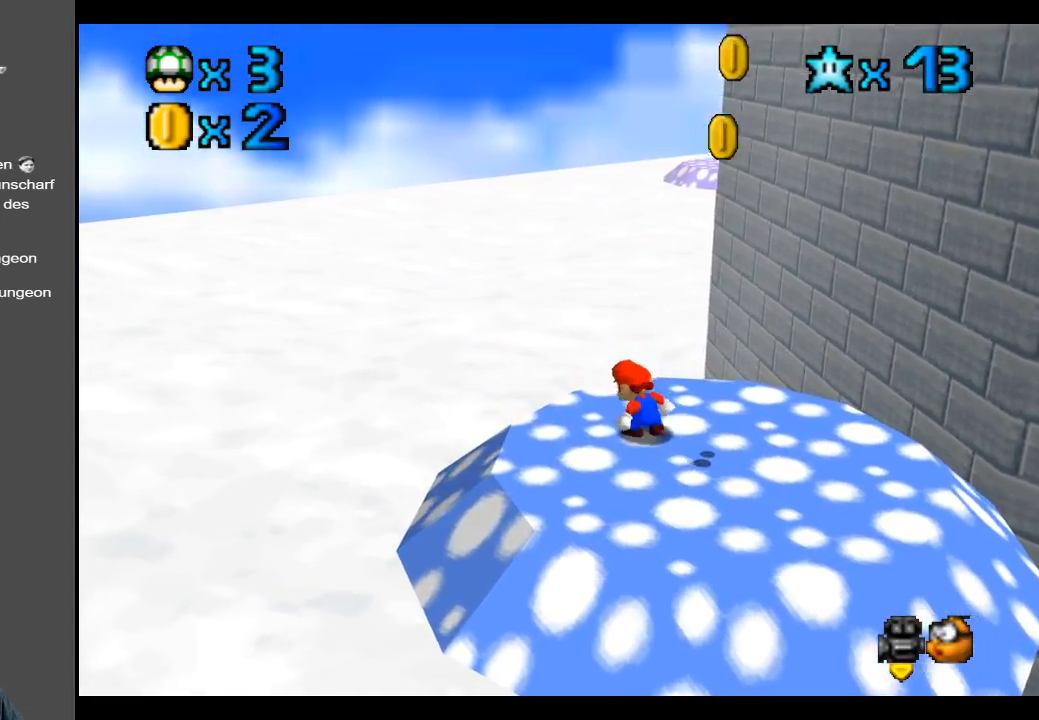
{"buttons": [], "left_stick": "up-right", "right_stick": "center", "events": [[83, "left_stick", "center"], [100, "Y", "down"], [200, "Y", "up"], [200, "left_stick", "right"], [267, "Y", "down"], [367, "Y", "up"], [400, "left_stick", "up-right"]]}
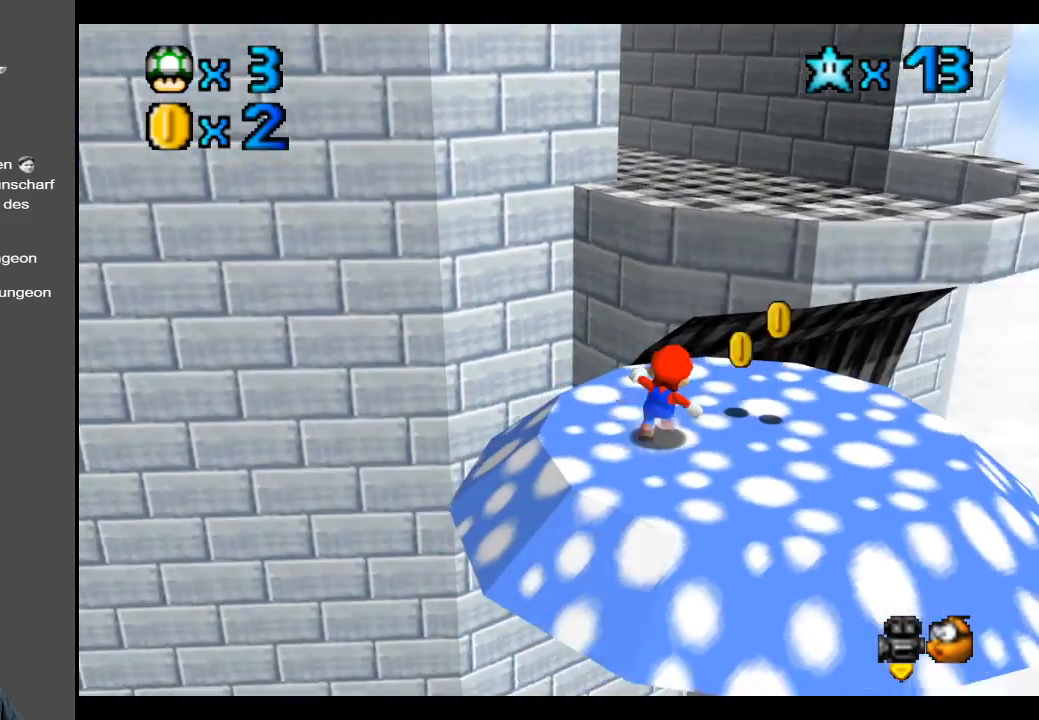
{"buttons": [], "left_stick": "up-right", "right_stick": "center", "events": []}
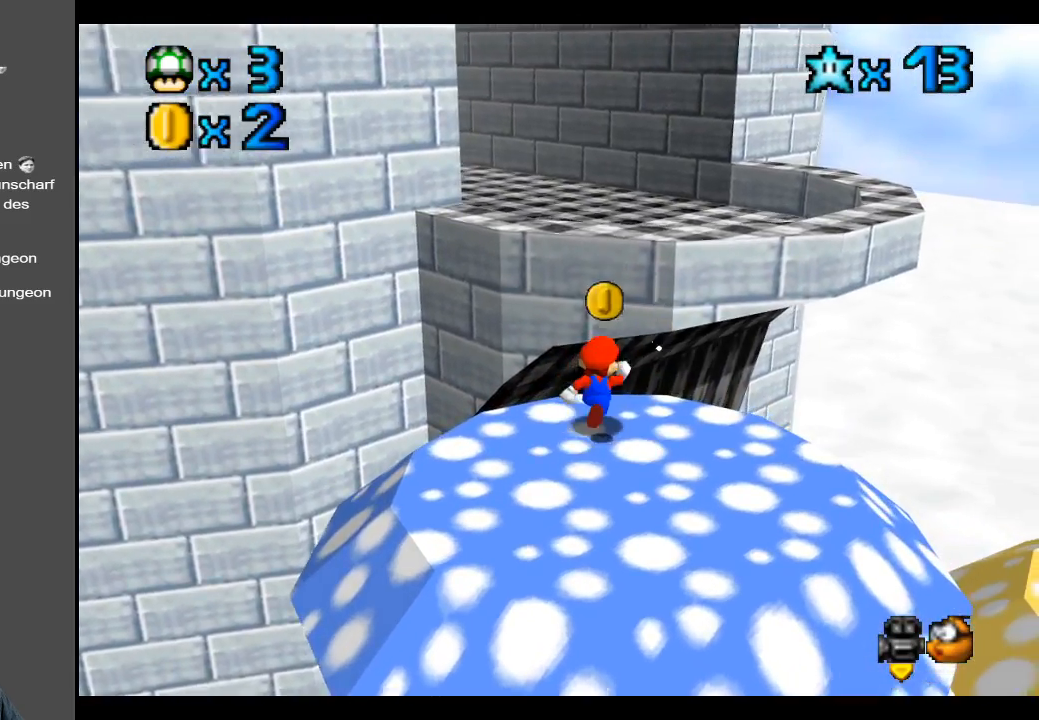
{"buttons": ["A"], "left_stick": "up", "right_stick": "center", "events": [[150, "A", "down"], [450, "left_stick", "up"]]}
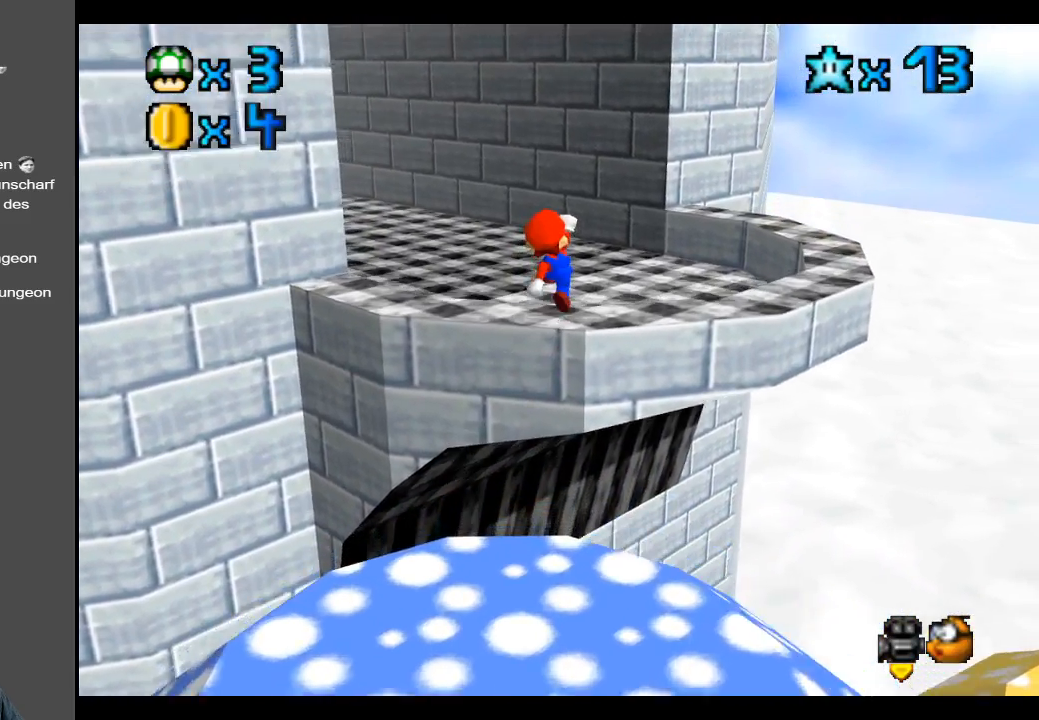
{"buttons": ["B"], "left_stick": "up", "right_stick": "center", "events": [[183, "A", "up"], [400, "B", "down"]]}
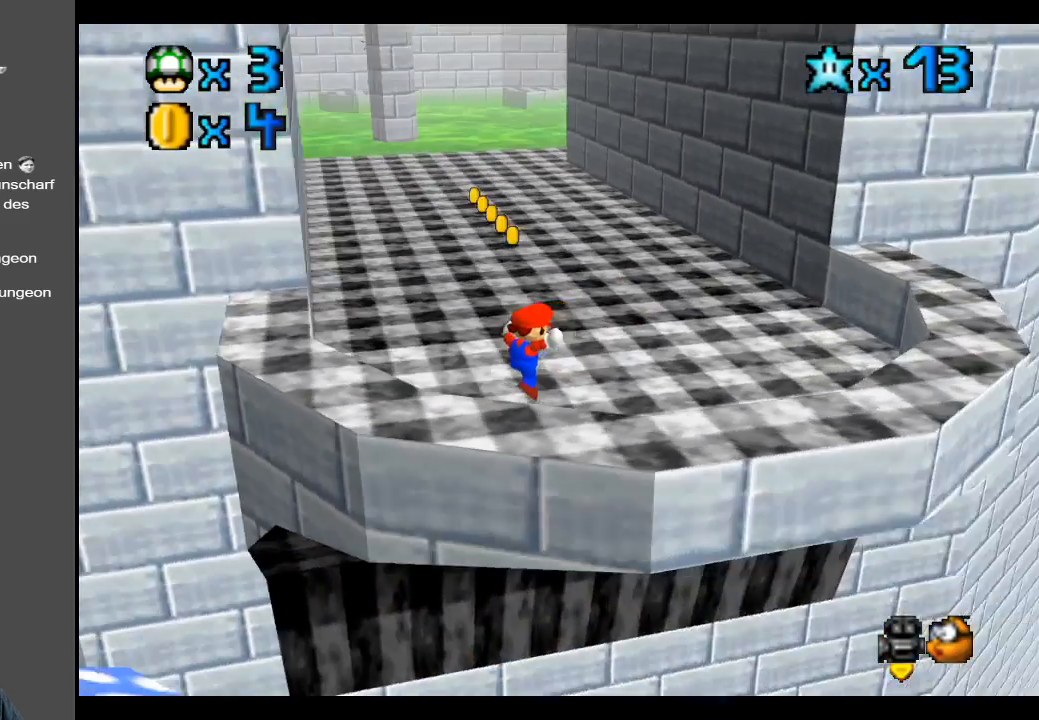
{"buttons": [], "left_stick": "up", "right_stick": "center", "events": [[17, "B", "up"]]}
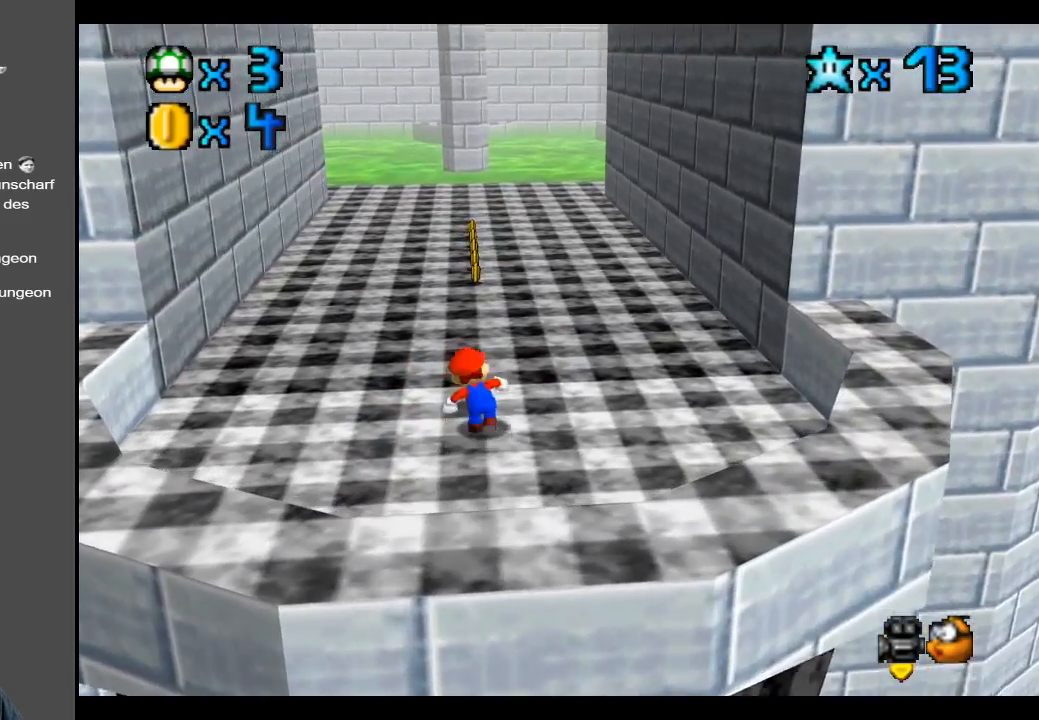
{"buttons": [], "left_stick": "up", "right_stick": "center", "events": [[183, "X", "down"], [350, "X", "up"]]}
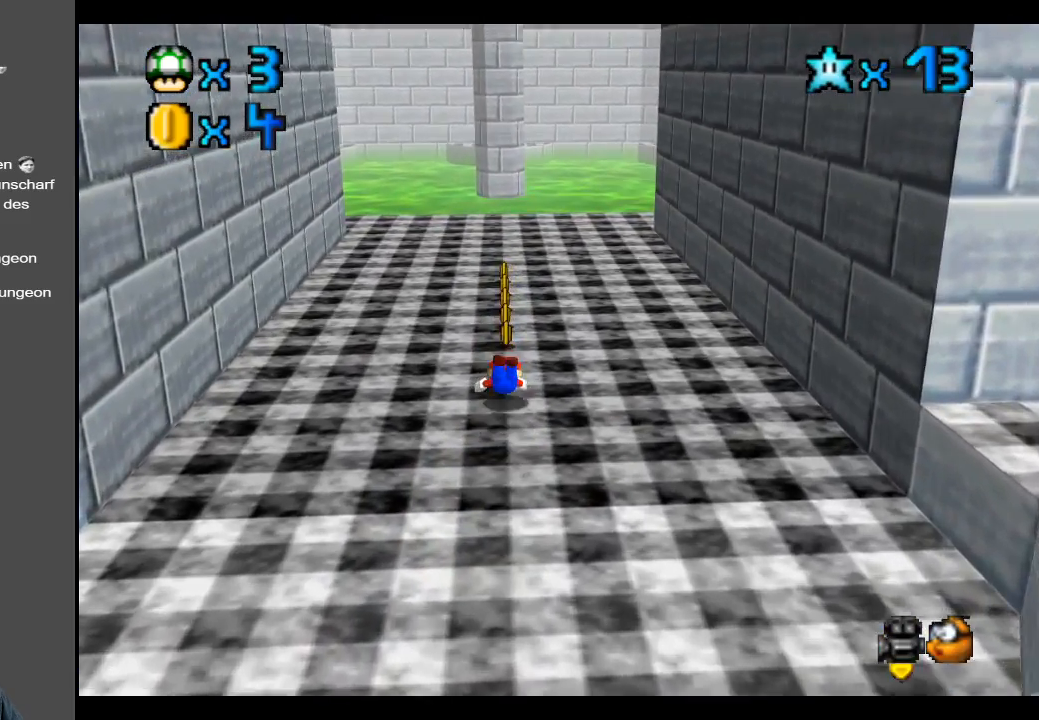
{"buttons": [], "left_stick": "up", "right_stick": "center", "events": [[317, "A", "down"], [333, "A", "up"]]}
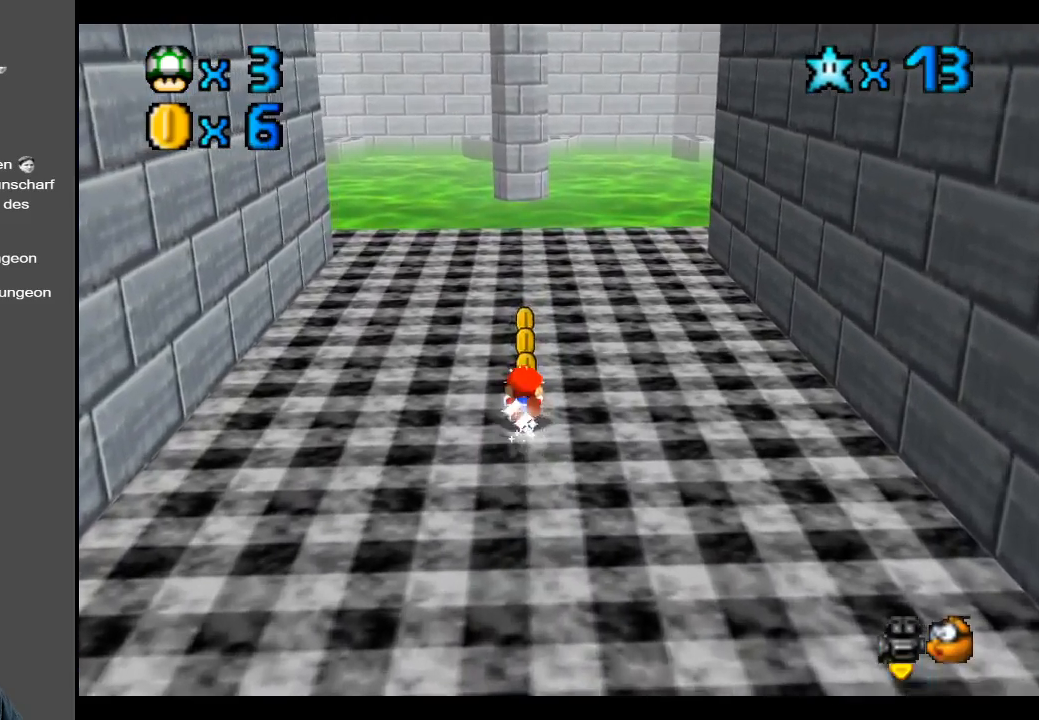
{"buttons": [], "left_stick": "up", "right_stick": "center", "events": [[117, "A", "down"], [217, "A", "up"]]}
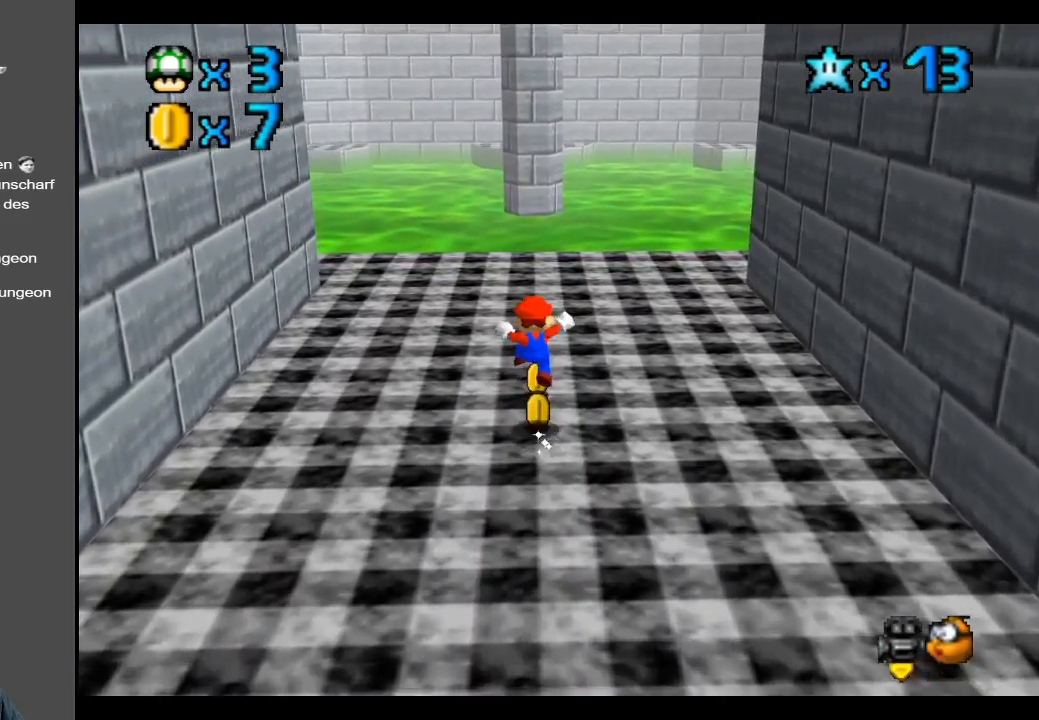
{"buttons": [], "left_stick": "up-right", "right_stick": "center", "events": [[333, "B", "down"], [467, "B", "up"], [500, "left_stick", "up-right"]]}
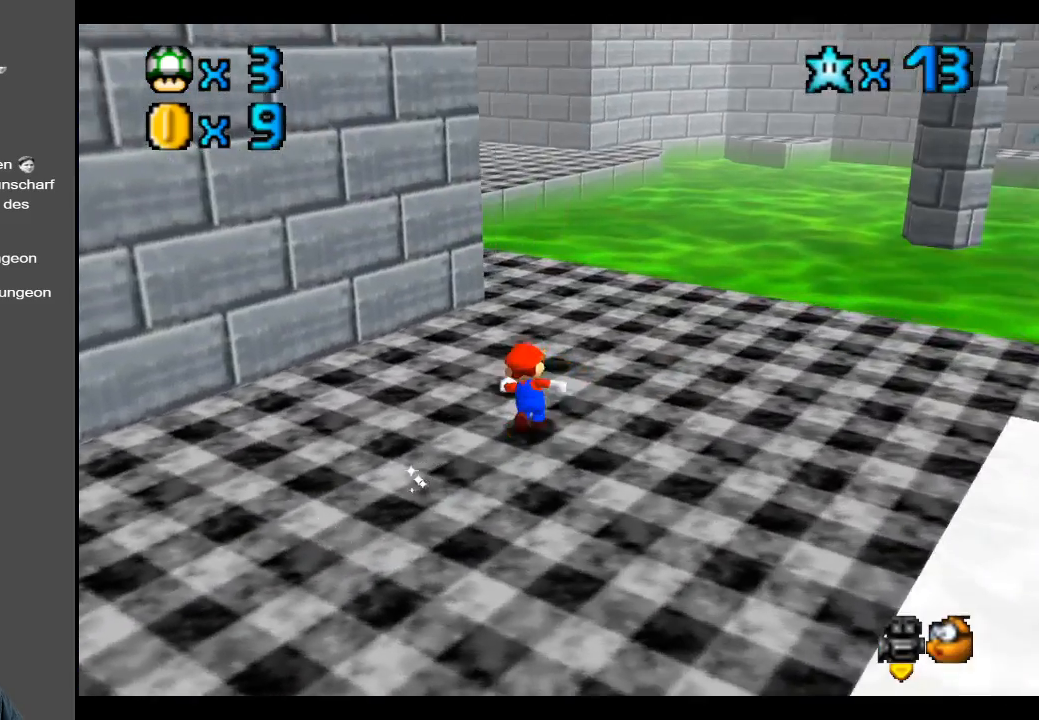
{"buttons": [], "left_stick": "up-right", "right_stick": "center", "events": [[333, "B", "down"], [433, "B", "up"]]}